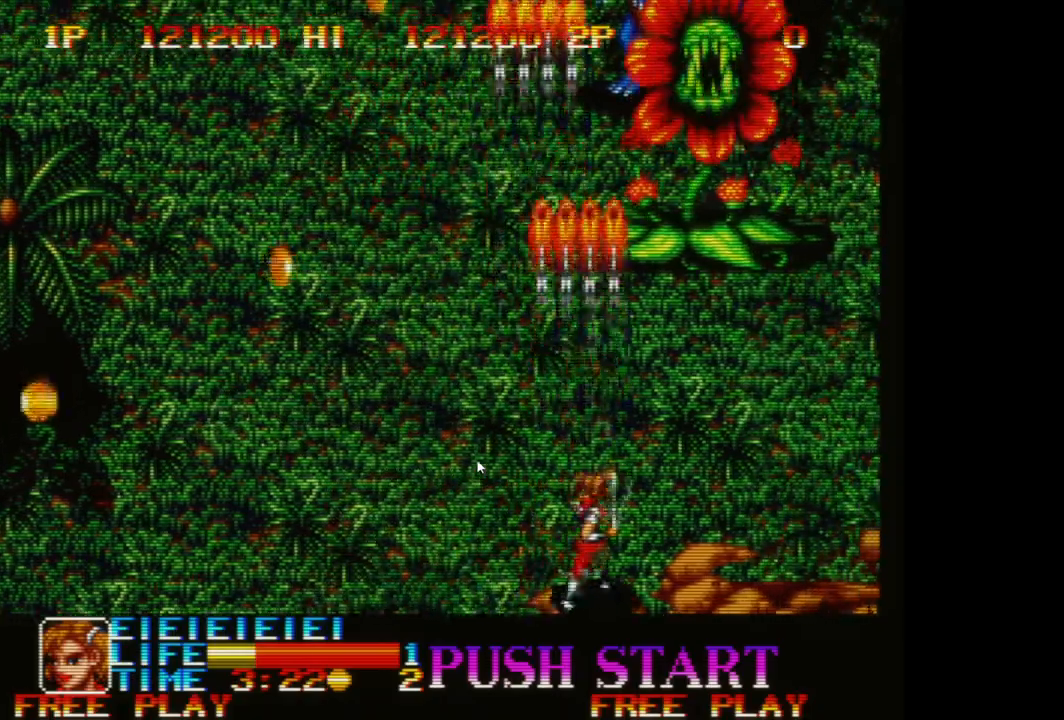
Gameplay with a controller (Xbox layout); each line is a JSON object with the inputs held at the frame after it. "events" lists button and stick changes between this image and that frame as [ms after this image, input, new state], when the widget could be followed in between. Not read: right_stick.
{"buttons": ["A"], "left_stick": "up-left", "events": [[50, "A", "down"], [150, "A", "up"], [250, "A", "down"], [350, "A", "up"], [417, "A", "down"], [500, "left_stick", "up-left"]]}
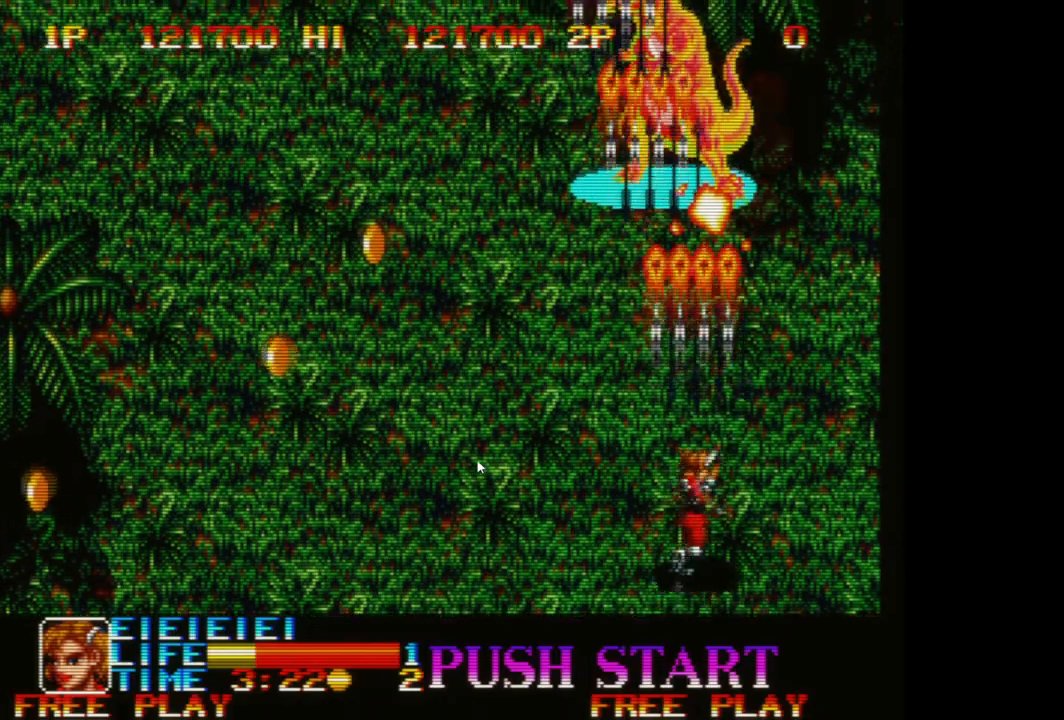
{"buttons": ["A"], "left_stick": "up-left", "events": [[33, "A", "up"], [100, "A", "down"], [200, "A", "up"], [283, "A", "down"], [400, "A", "up"], [467, "A", "down"]]}
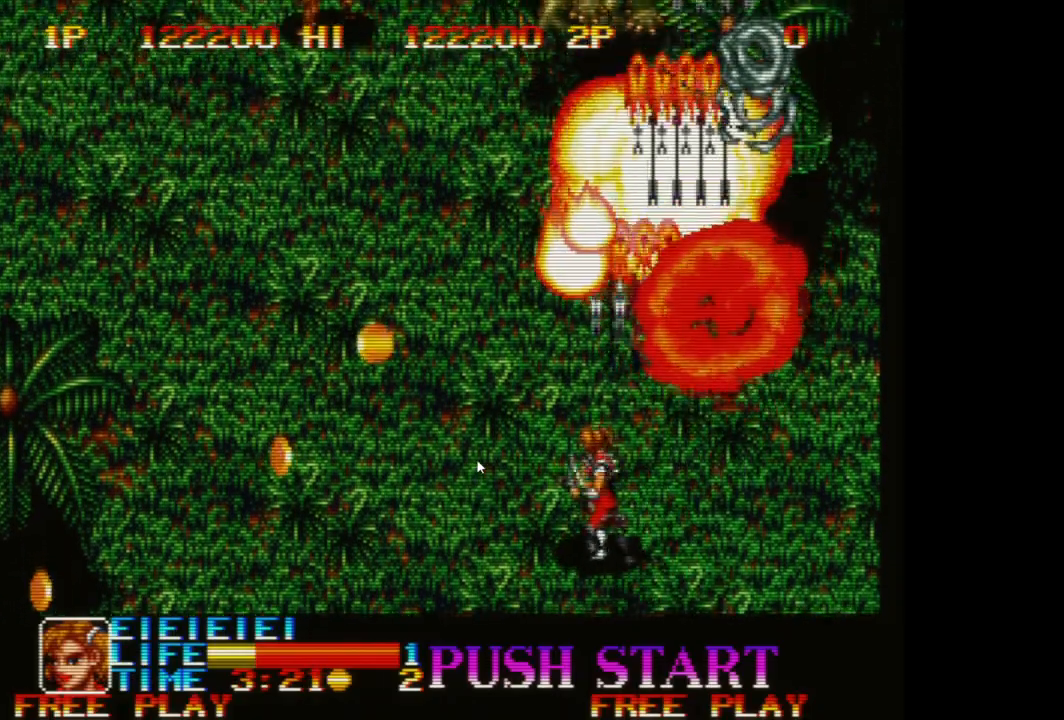
{"buttons": [], "left_stick": "up-left", "events": [[67, "A", "up"], [150, "A", "down"], [233, "A", "up"], [333, "A", "down"], [433, "A", "up"]]}
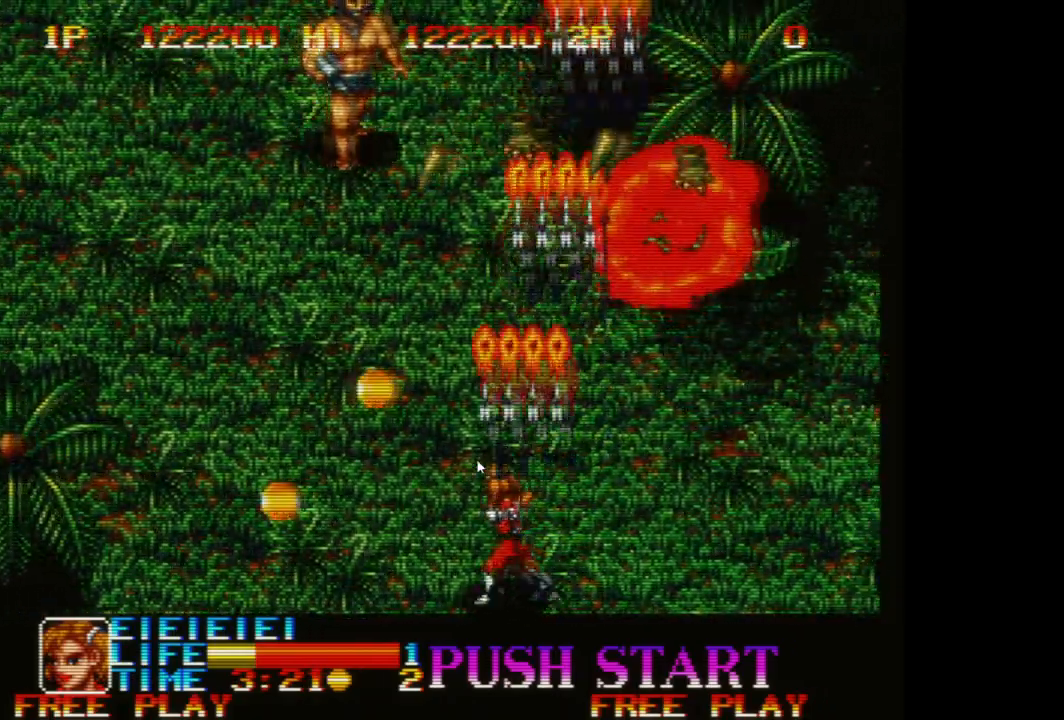
{"buttons": [], "left_stick": "up-left", "events": [[17, "A", "down"], [117, "A", "up"], [200, "A", "down"], [317, "A", "up"], [400, "A", "down"], [500, "A", "up"]]}
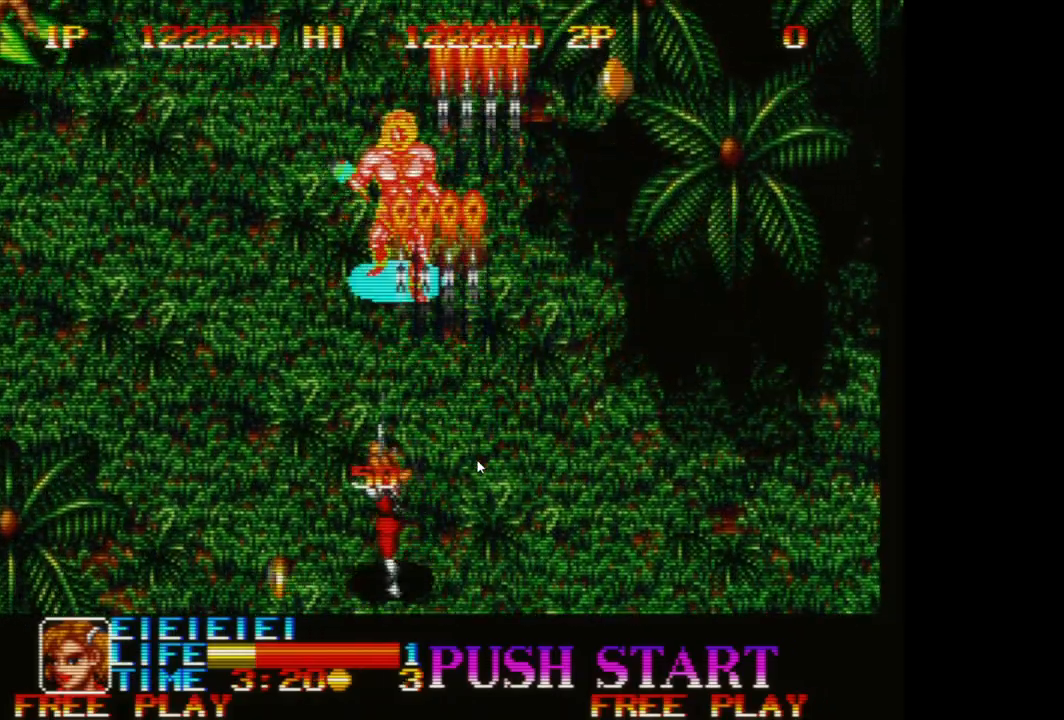
{"buttons": [], "left_stick": "left", "events": [[67, "left_stick", "left"], [83, "A", "down"], [133, "A", "up"], [233, "A", "down"], [317, "A", "up"], [417, "A", "down"], [483, "A", "up"]]}
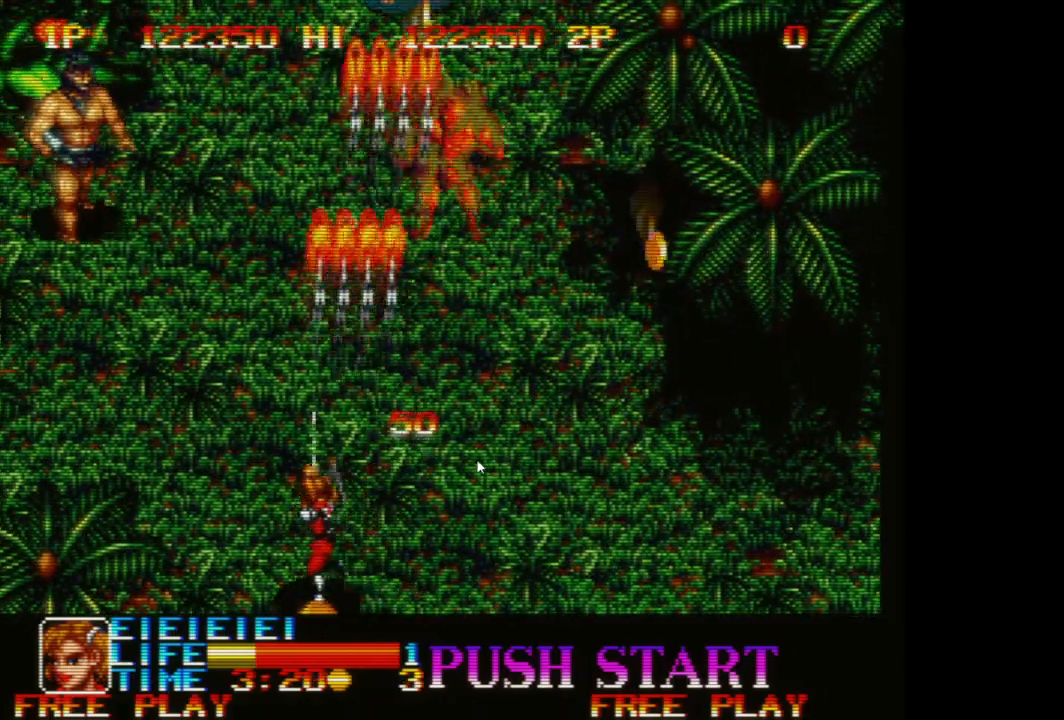
{"buttons": [], "left_stick": "left", "events": [[117, "A", "down"], [183, "A", "up"], [283, "A", "down"], [333, "A", "up"], [433, "A", "down"], [483, "A", "up"]]}
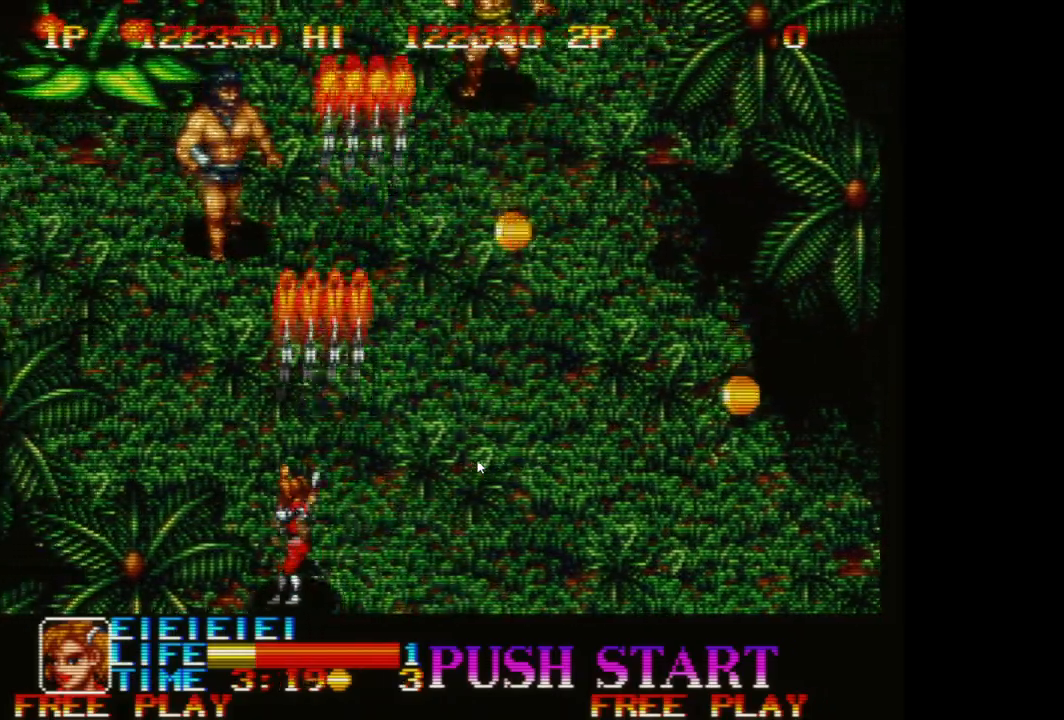
{"buttons": ["A"], "left_stick": "left", "events": [[67, "A", "down"], [150, "A", "up"], [233, "A", "down"], [333, "A", "up"], [417, "A", "down"]]}
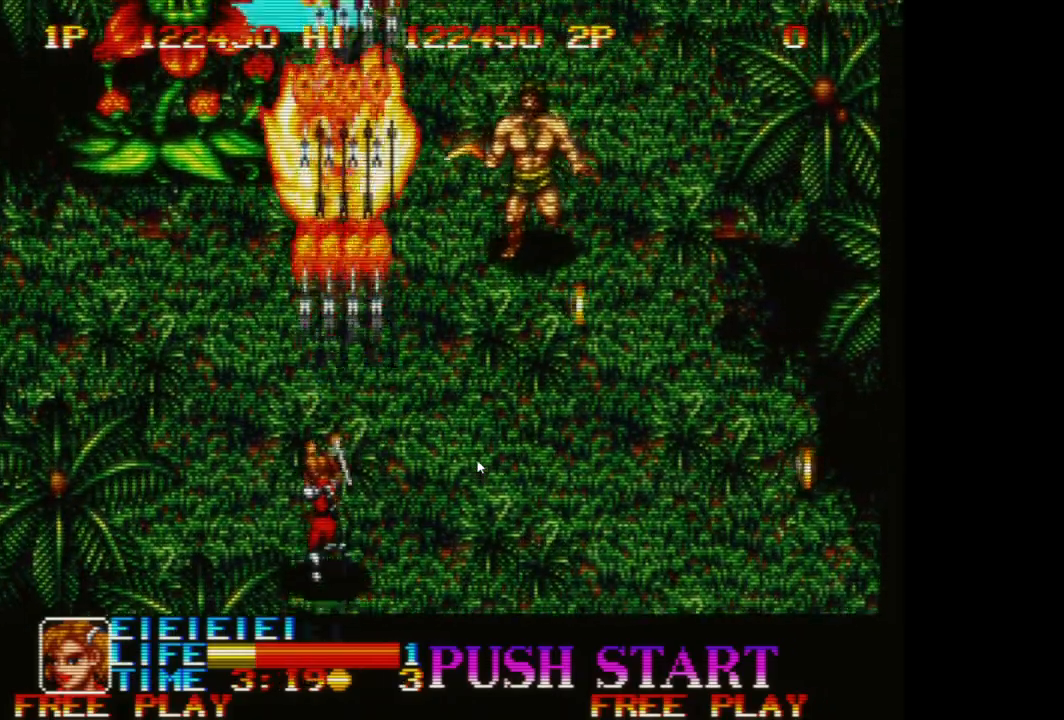
{"buttons": ["A"], "left_stick": "down", "events": [[17, "A", "up"], [117, "A", "down"], [217, "A", "up"], [300, "A", "down"], [417, "A", "up"], [483, "left_stick", "down"], [500, "A", "down"]]}
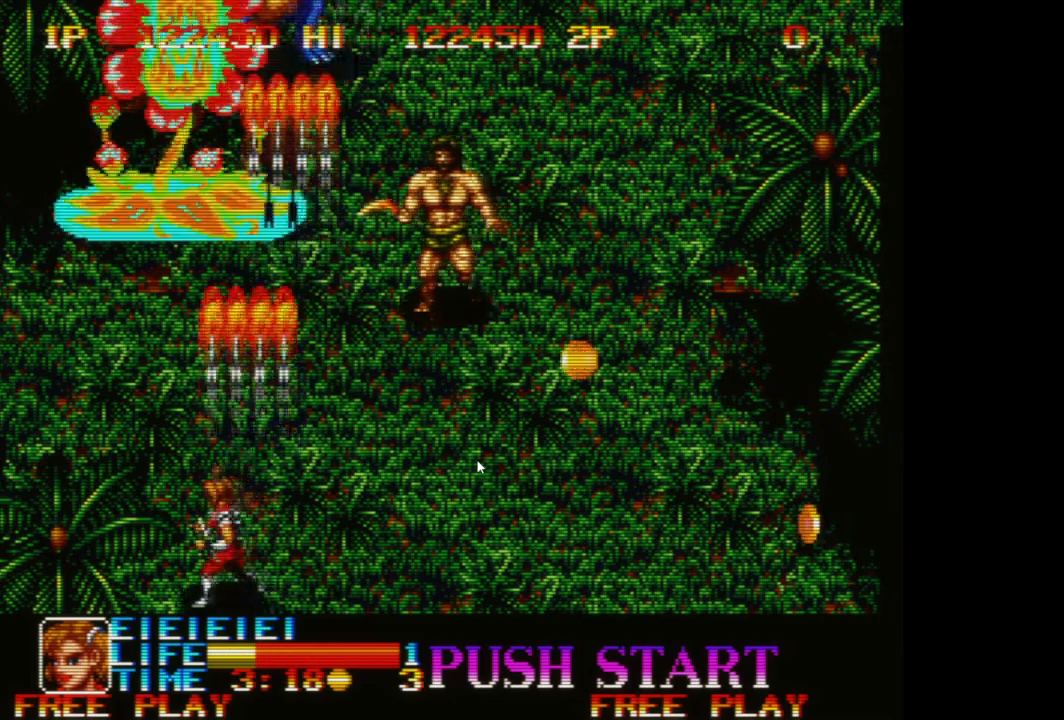
{"buttons": [], "left_stick": "right", "events": [[50, "left_stick", "down-right"], [100, "A", "up"], [183, "A", "down"], [200, "left_stick", "right"], [283, "A", "up"], [367, "A", "down"], [467, "A", "up"]]}
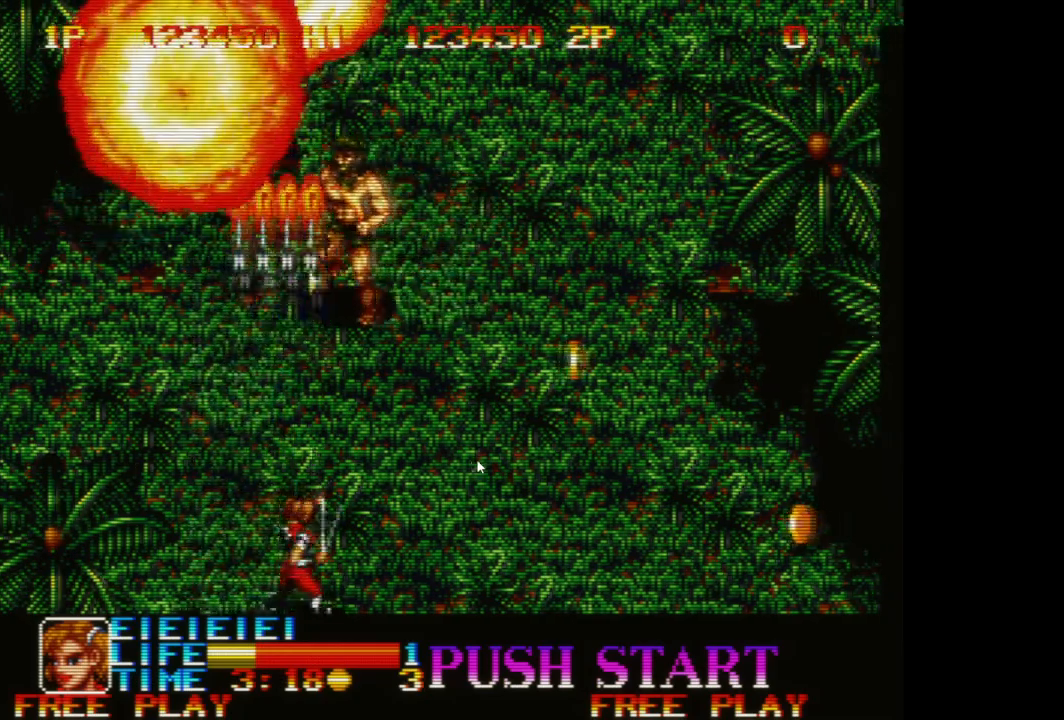
{"buttons": ["A"], "left_stick": "up", "events": [[67, "A", "down"], [150, "A", "up"], [217, "left_stick", "up-left"], [250, "A", "down"], [367, "A", "up"], [433, "A", "down"], [500, "left_stick", "up"]]}
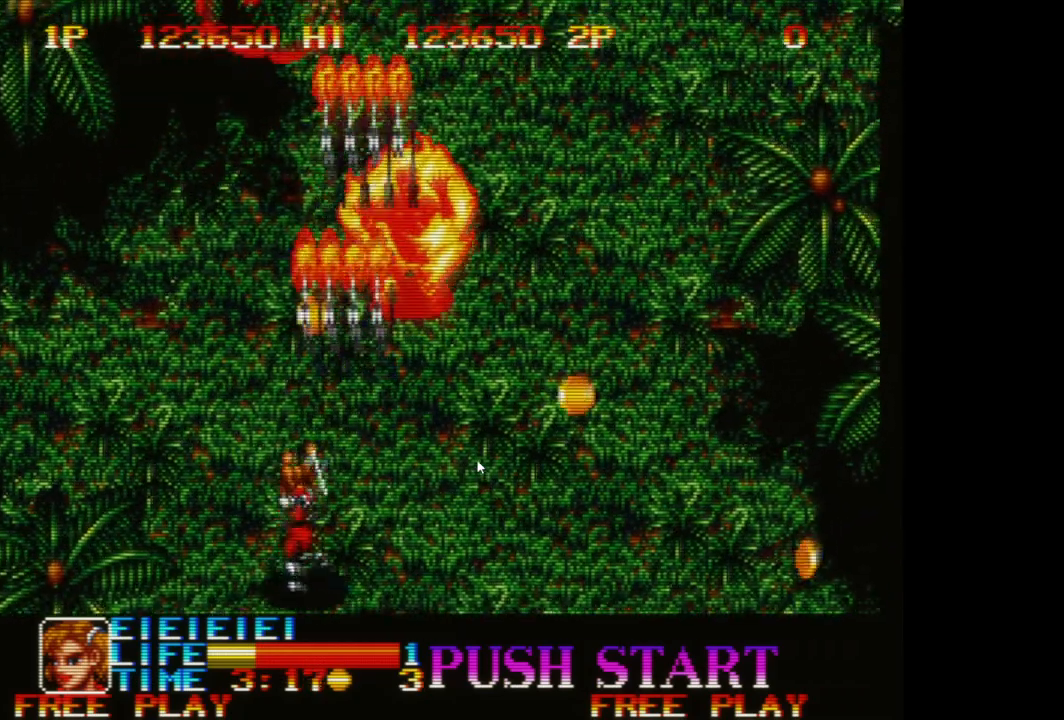
{"buttons": [], "left_stick": "up", "events": [[17, "A", "up"], [100, "left_stick", "up-right"], [117, "A", "down"], [217, "A", "up"], [300, "A", "down"], [400, "A", "up"], [467, "left_stick", "up"]]}
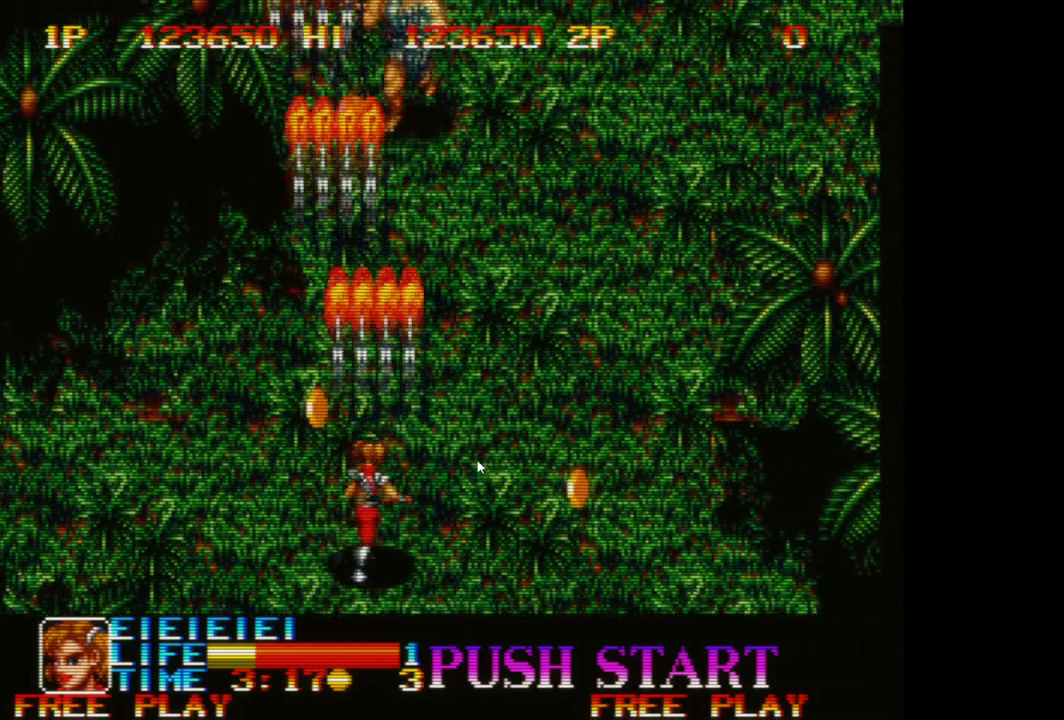
{"buttons": [], "left_stick": "up-right", "events": [[17, "A", "down"], [67, "A", "up"], [133, "left_stick", "up-left"], [200, "A", "down"], [250, "A", "up"], [350, "A", "down"], [400, "left_stick", "up-right"], [433, "A", "up"]]}
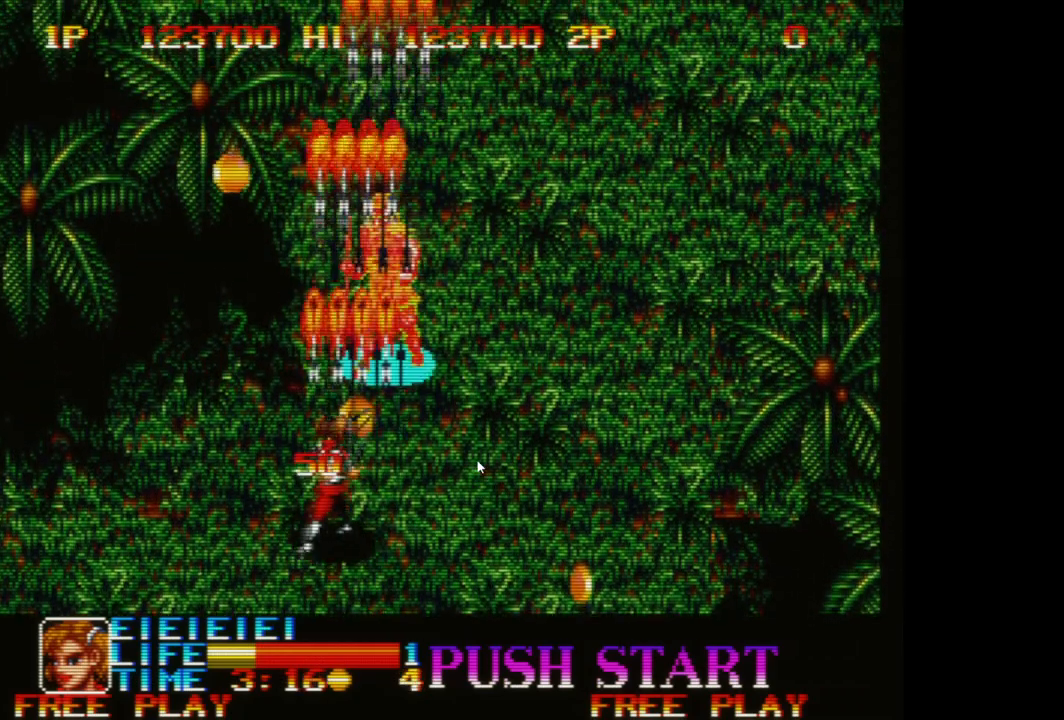
{"buttons": [], "left_stick": "down-left", "events": [[50, "A", "down"], [100, "left_stick", "right"], [117, "A", "up"], [233, "A", "down"], [300, "A", "up"], [300, "left_stick", "down"], [400, "A", "down"], [417, "left_stick", "down-left"], [483, "A", "up"]]}
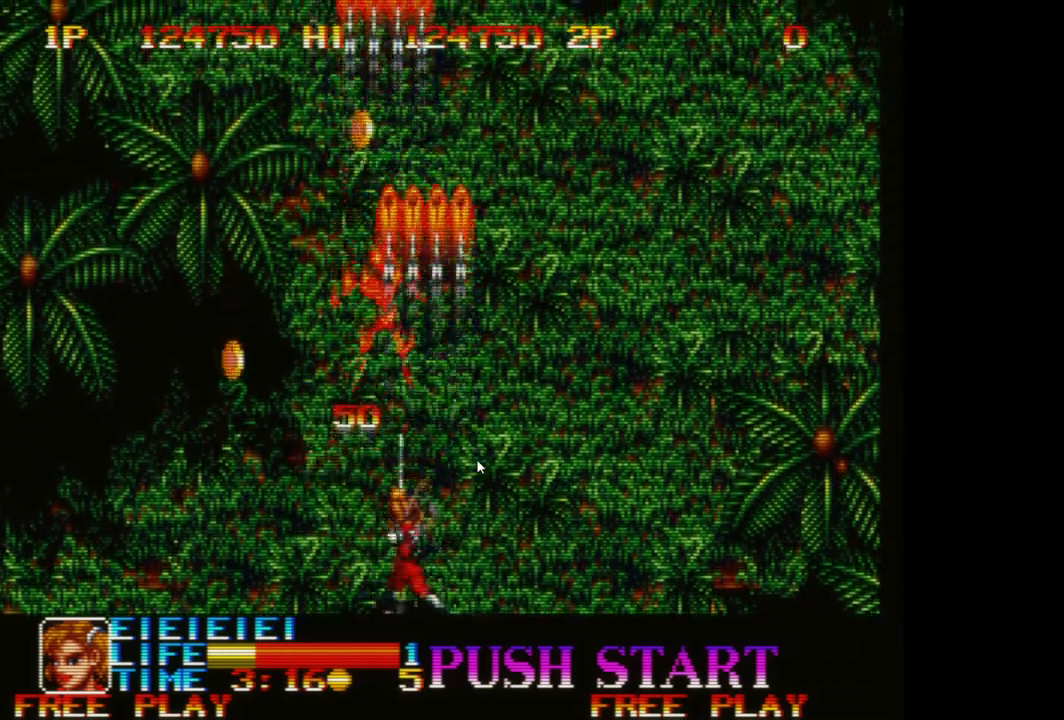
{"buttons": ["A"], "left_stick": "up-left", "events": [[83, "A", "down"], [150, "left_stick", "left"], [167, "A", "up"], [267, "A", "down"], [350, "A", "up"], [450, "A", "down"], [450, "left_stick", "up-left"]]}
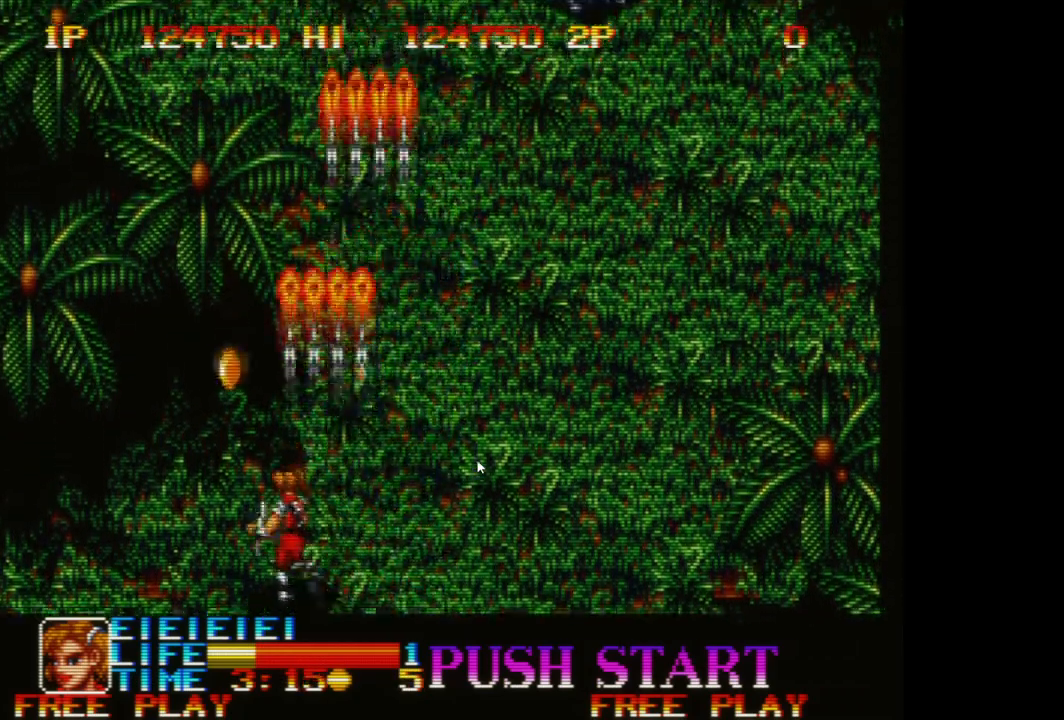
{"buttons": [], "left_stick": "up-right", "events": [[50, "A", "up"], [133, "A", "down"], [267, "A", "up"], [333, "A", "down"], [350, "left_stick", "up-right"], [433, "A", "up"]]}
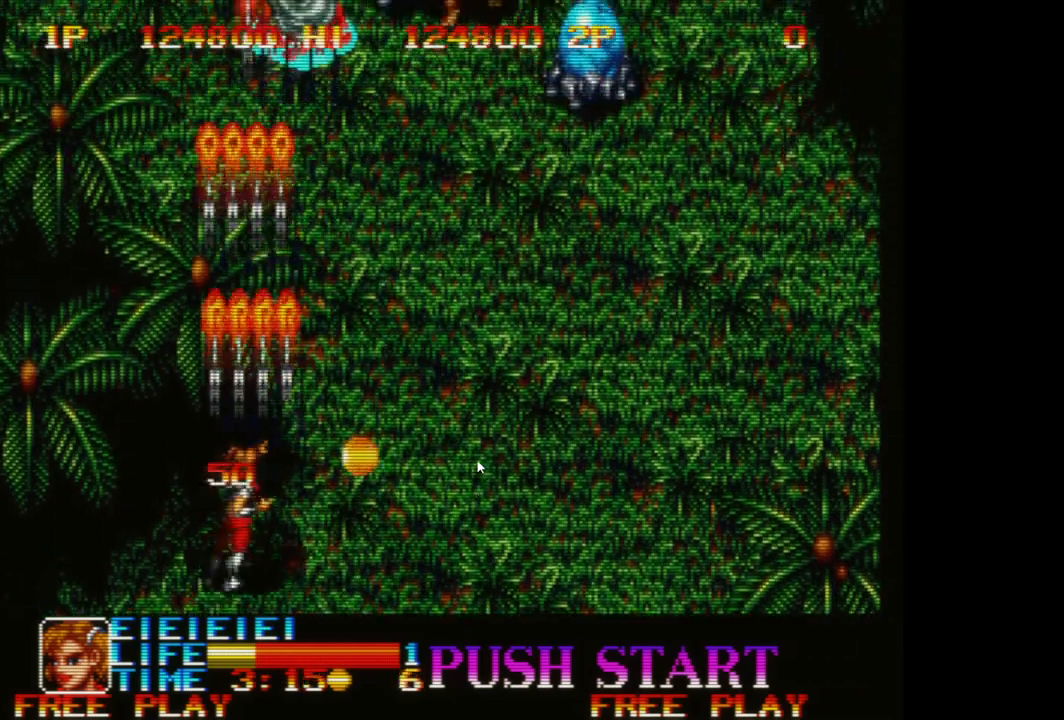
{"buttons": ["A"], "left_stick": "right", "events": [[17, "A", "down"], [67, "left_stick", "right"], [133, "A", "up"], [233, "A", "down"], [333, "A", "up"], [433, "A", "down"]]}
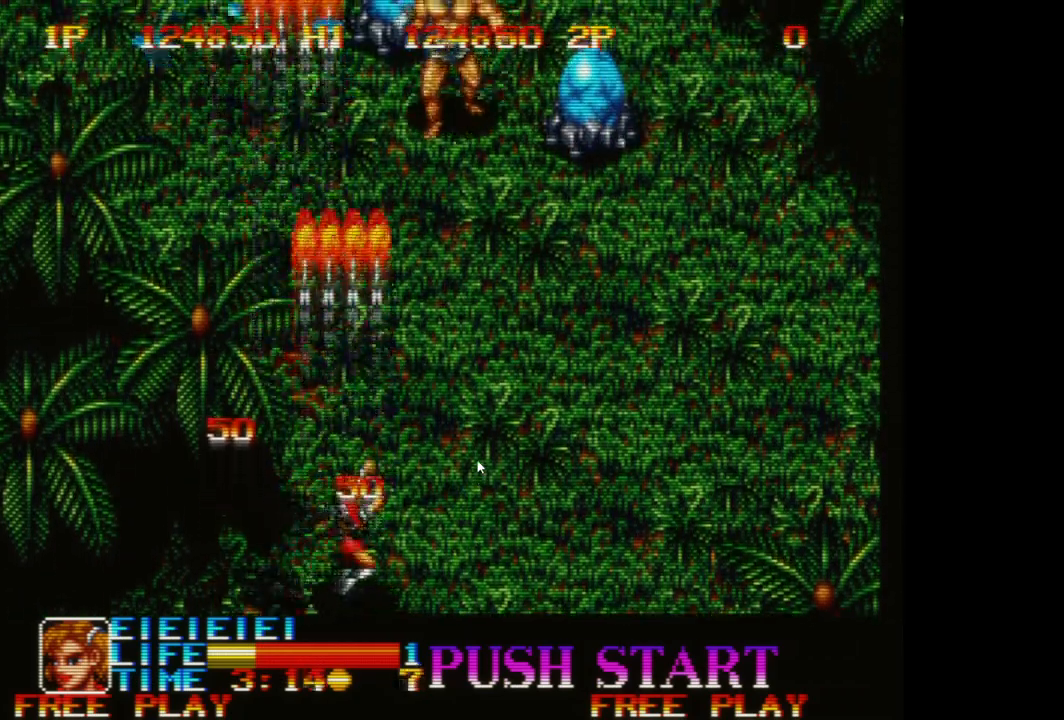
{"buttons": ["A"], "left_stick": "down", "events": [[33, "A", "up"], [117, "A", "down"], [183, "A", "up"], [283, "A", "down"], [367, "A", "up"], [383, "left_stick", "down"], [483, "A", "down"]]}
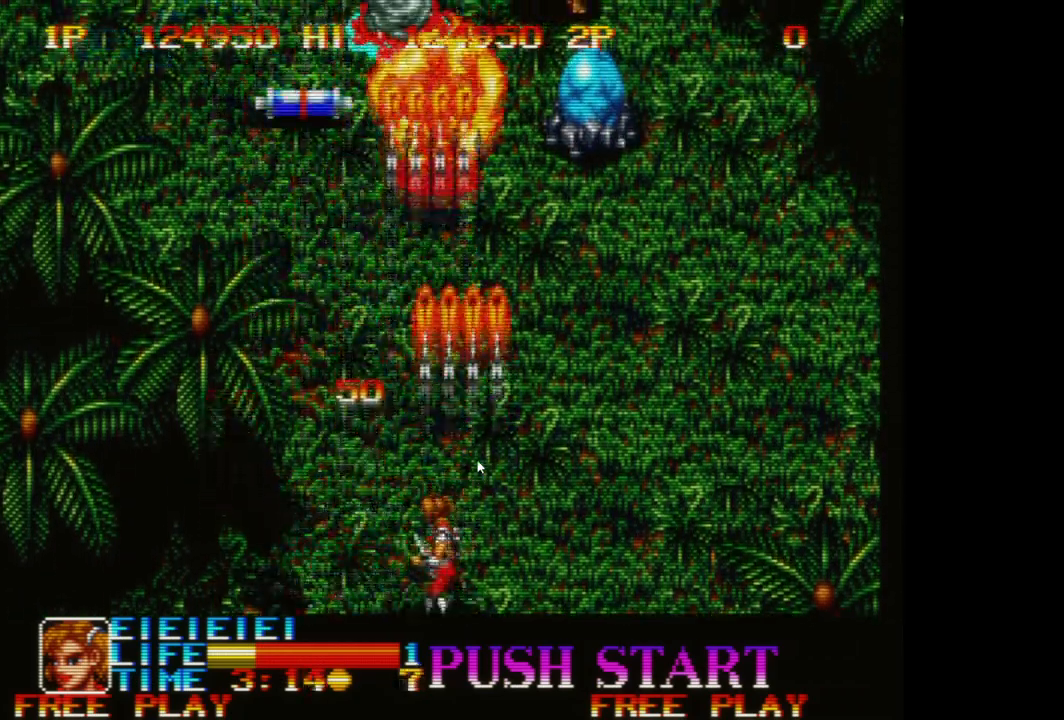
{"buttons": ["A"], "left_stick": "up-right", "events": [[33, "A", "up"], [100, "left_stick", "center"], [117, "A", "down"], [183, "left_stick", "up"], [217, "A", "up"], [300, "A", "down"], [417, "A", "up"], [467, "left_stick", "up-right"], [500, "A", "down"]]}
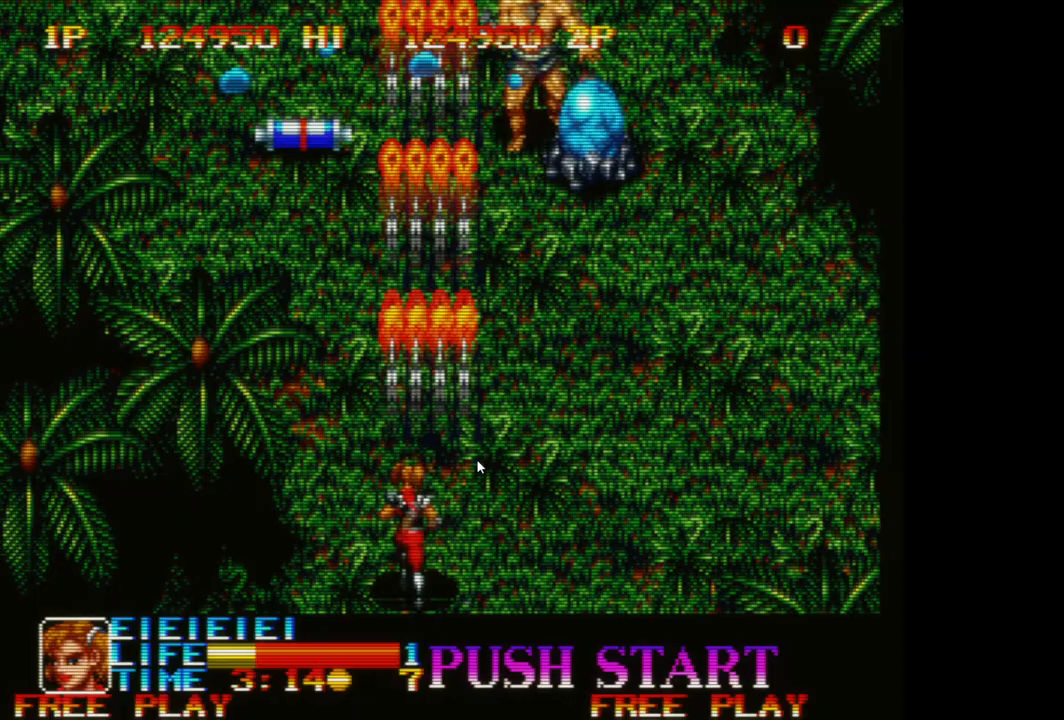
{"buttons": [], "left_stick": "up-right", "events": [[100, "A", "up"], [183, "A", "down"], [300, "A", "up"], [367, "A", "down"], [483, "A", "up"]]}
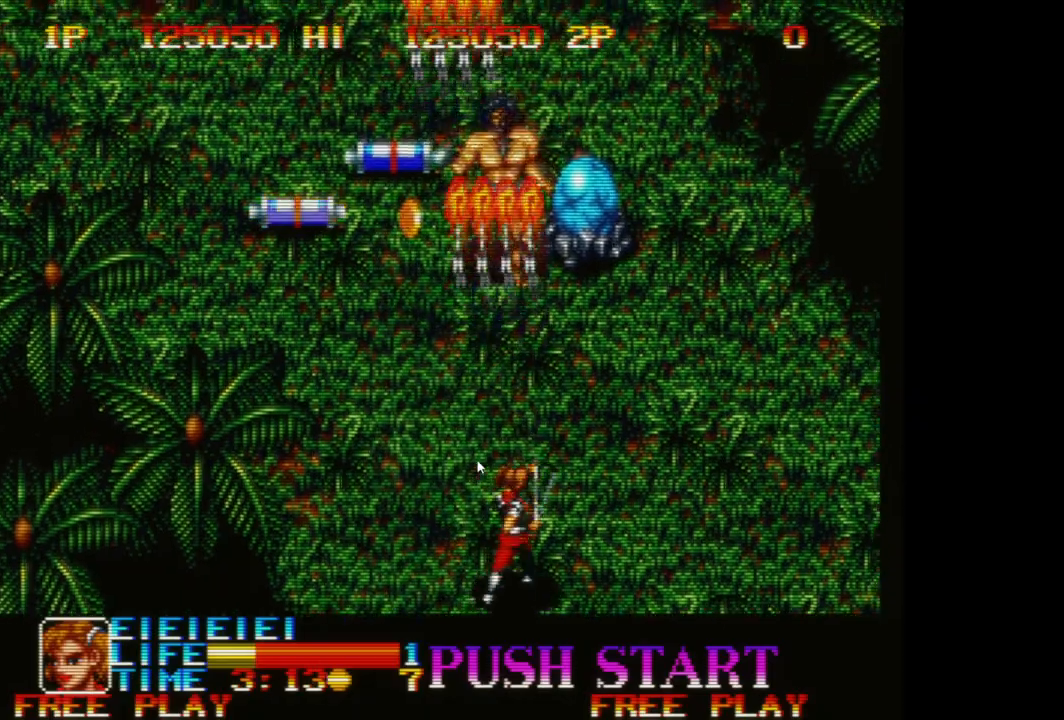
{"buttons": ["A"], "left_stick": "up-left", "events": [[67, "A", "down"], [67, "left_stick", "up-left"], [167, "A", "up"], [250, "A", "down"], [367, "A", "up"], [450, "A", "down"]]}
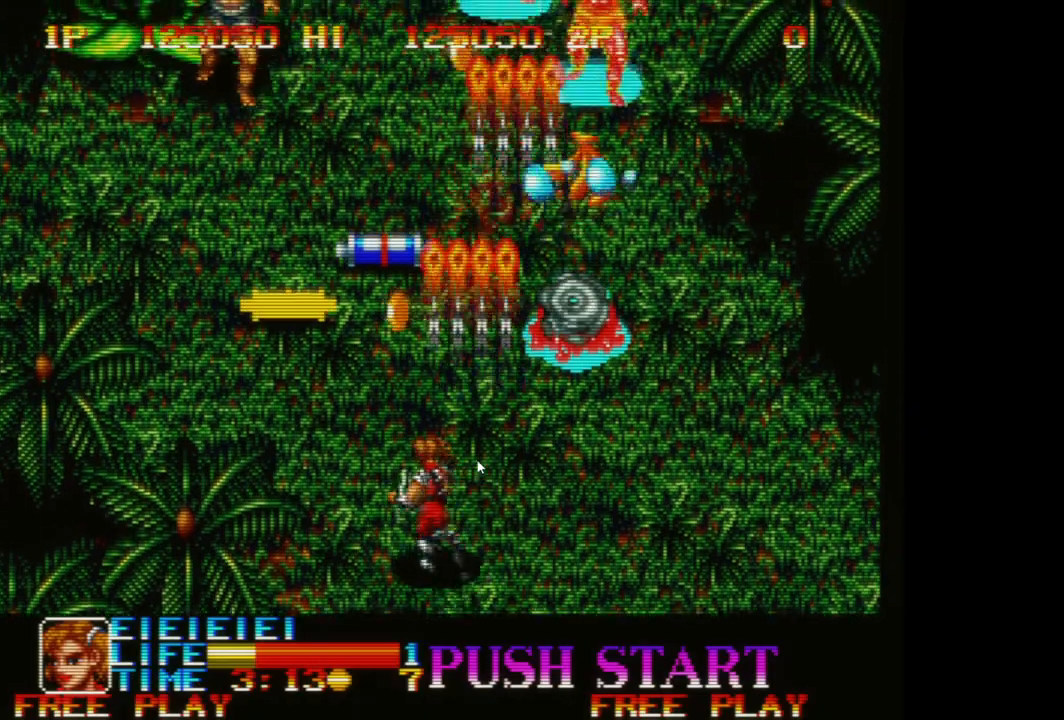
{"buttons": [], "left_stick": "left", "events": [[67, "A", "up"], [150, "A", "down"], [250, "A", "up"], [333, "A", "down"], [350, "left_stick", "left"], [450, "A", "up"]]}
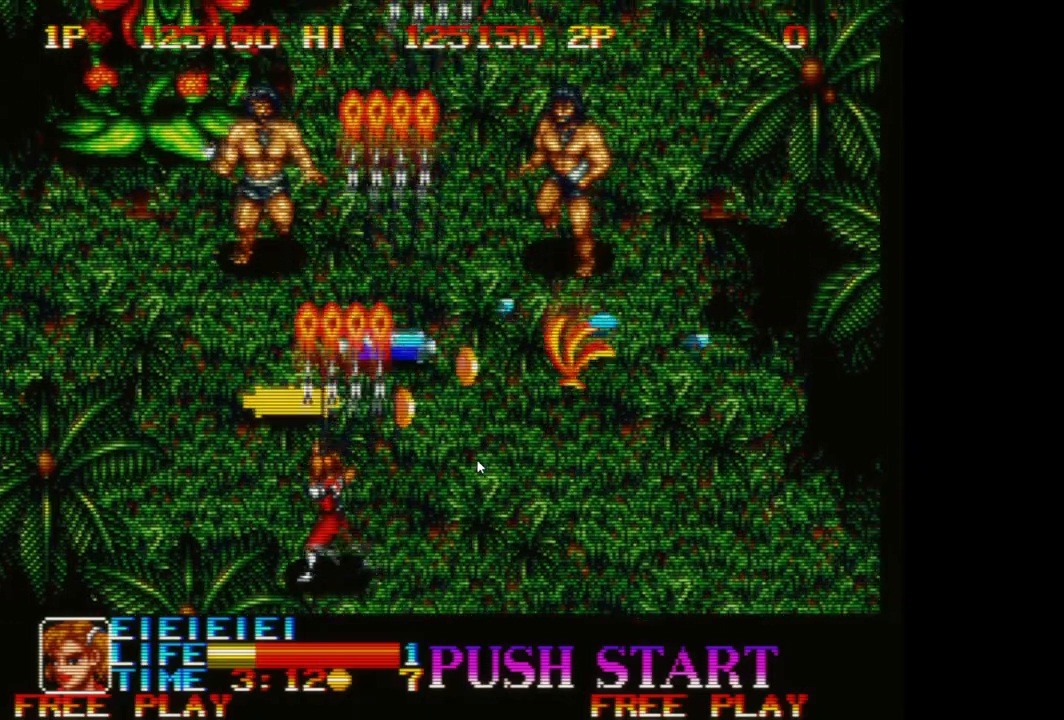
{"buttons": [], "left_stick": "up-right", "events": [[33, "A", "down"], [117, "A", "up"], [200, "A", "down"], [217, "left_stick", "up-right"], [300, "A", "up"], [383, "A", "down"], [483, "A", "up"]]}
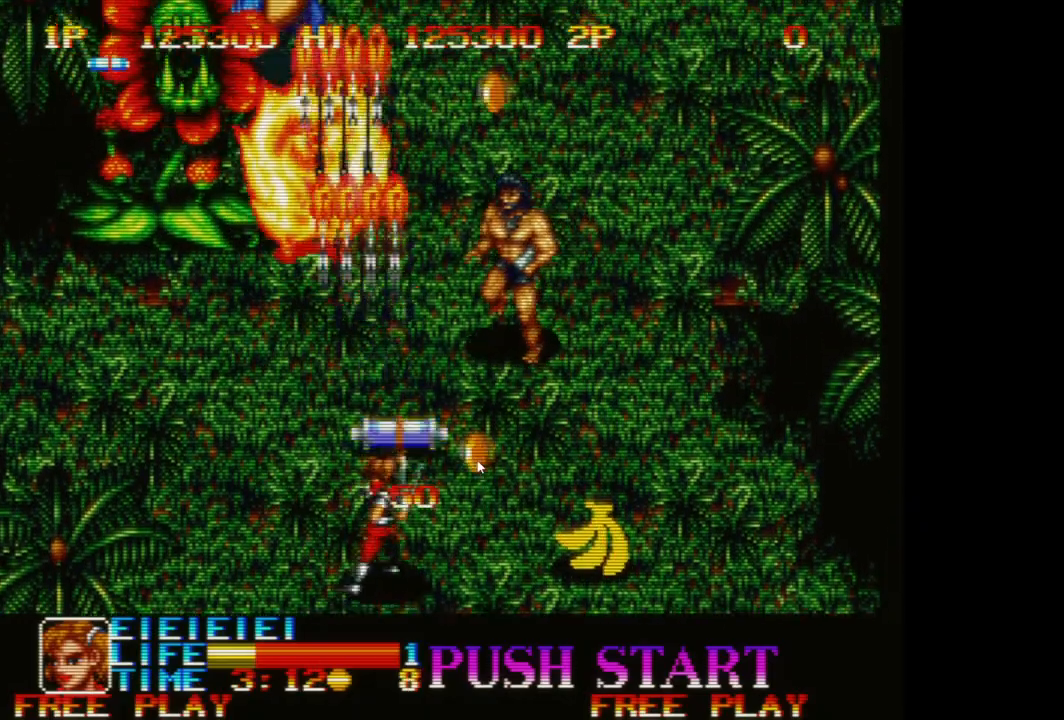
{"buttons": ["A"], "left_stick": "down-right", "events": [[67, "A", "down"], [150, "A", "up"], [233, "A", "down"], [333, "left_stick", "down-right"], [367, "A", "up"], [433, "A", "down"]]}
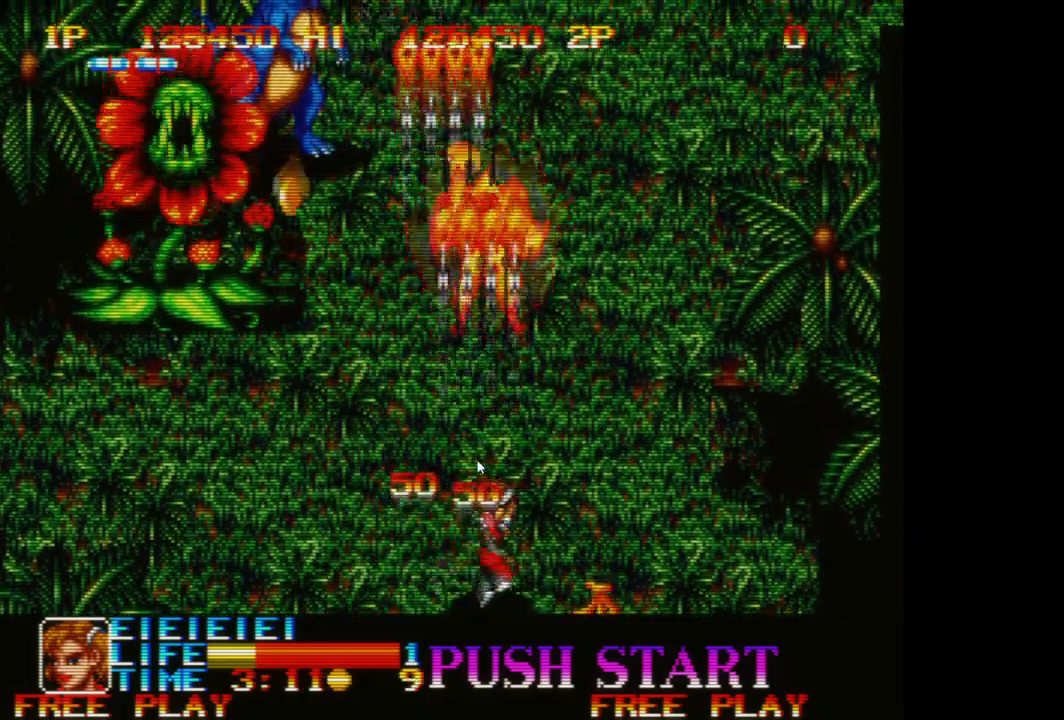
{"buttons": ["A"], "left_stick": "right", "events": [[50, "A", "up"], [133, "A", "down"], [217, "A", "up"], [317, "A", "down"], [400, "left_stick", "right"], [433, "A", "up"], [500, "A", "down"]]}
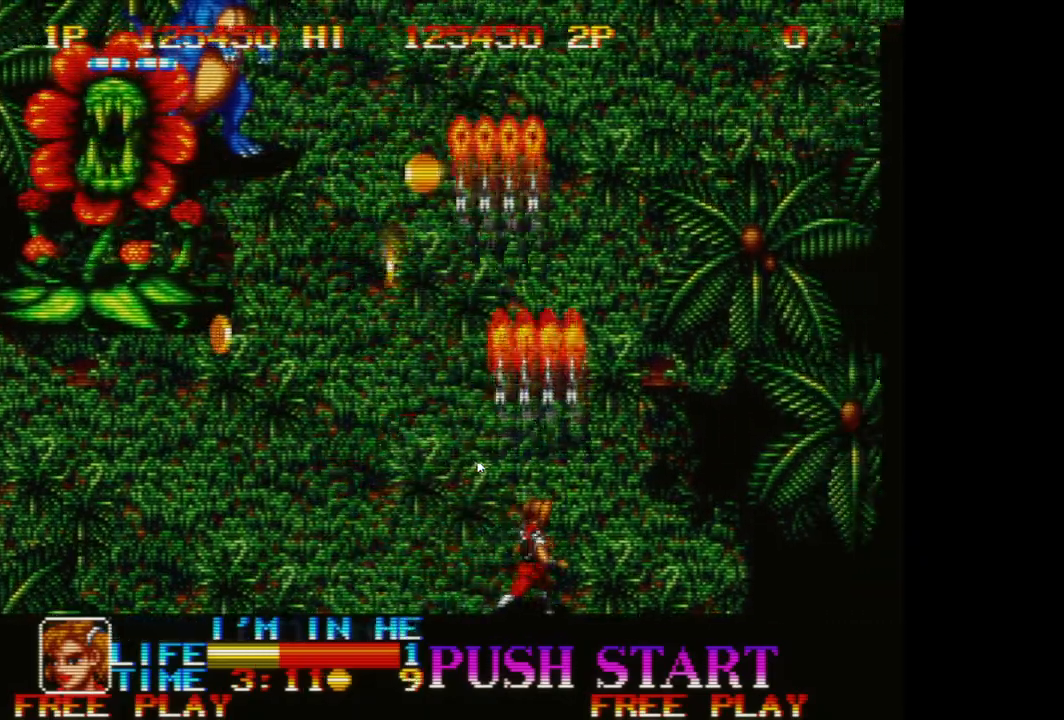
{"buttons": [], "left_stick": "left", "events": [[50, "left_stick", "up-left"], [100, "A", "up"], [183, "A", "down"], [267, "left_stick", "left"], [283, "A", "up"], [367, "A", "down"], [450, "A", "up"]]}
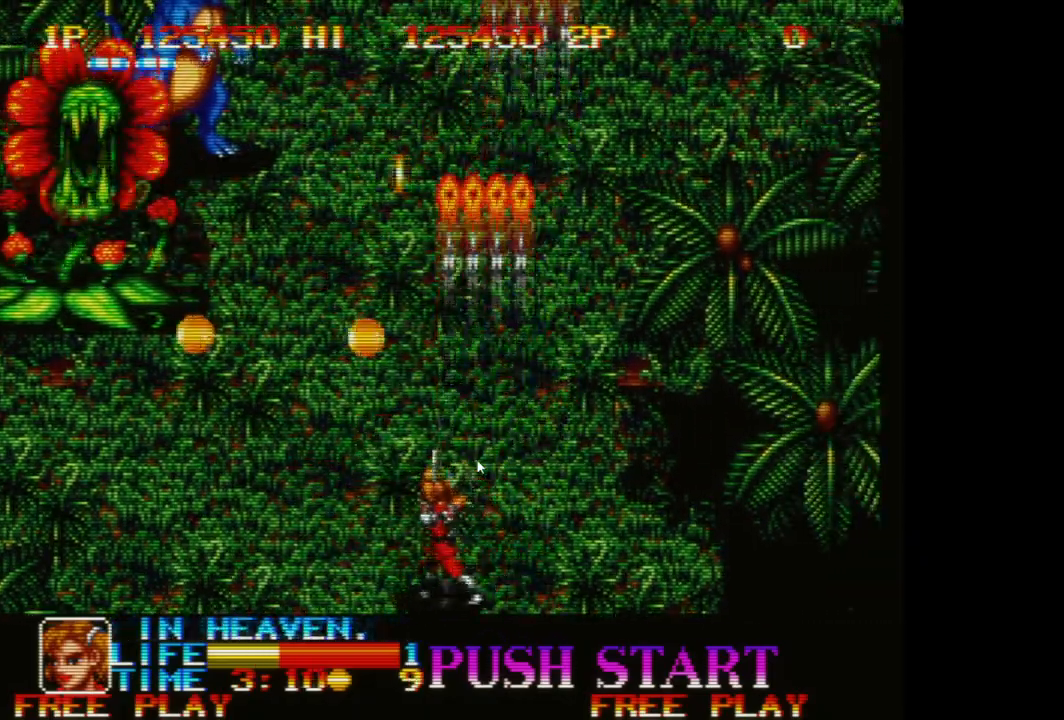
{"buttons": ["A"], "left_stick": "left", "events": [[50, "A", "down"], [117, "A", "up"], [217, "A", "down"], [283, "A", "up"], [383, "A", "down"], [433, "A", "up"], [500, "A", "down"]]}
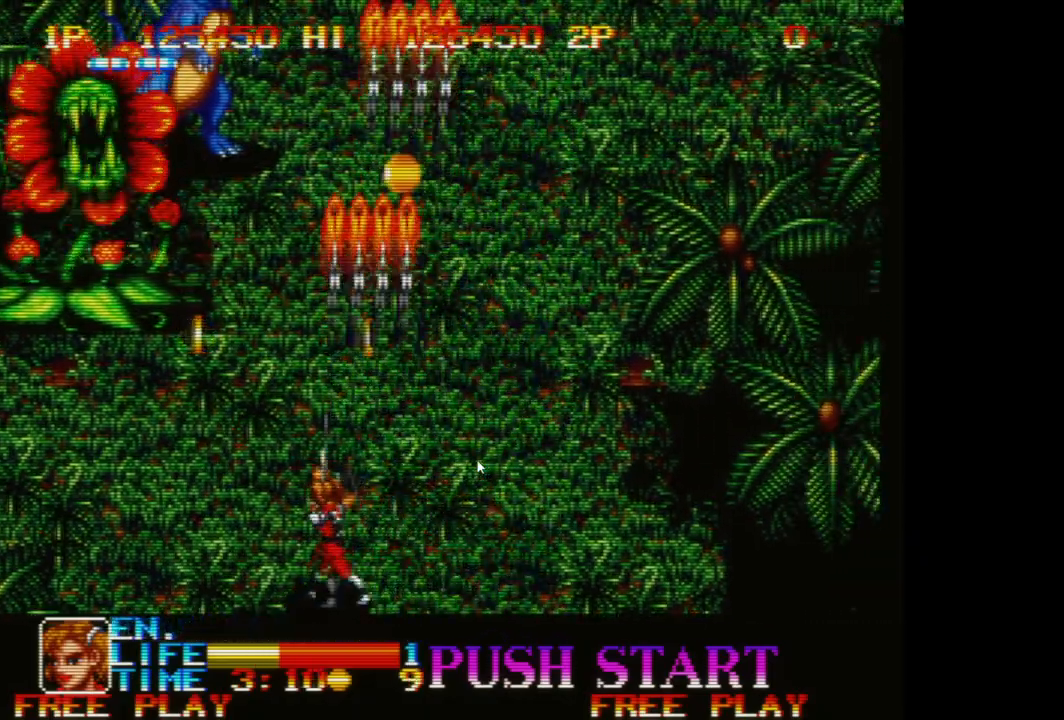
{"buttons": ["A"], "left_stick": "left", "events": [[67, "A", "up"], [167, "A", "down"], [217, "A", "up"], [317, "A", "down"], [383, "A", "up"], [467, "A", "down"]]}
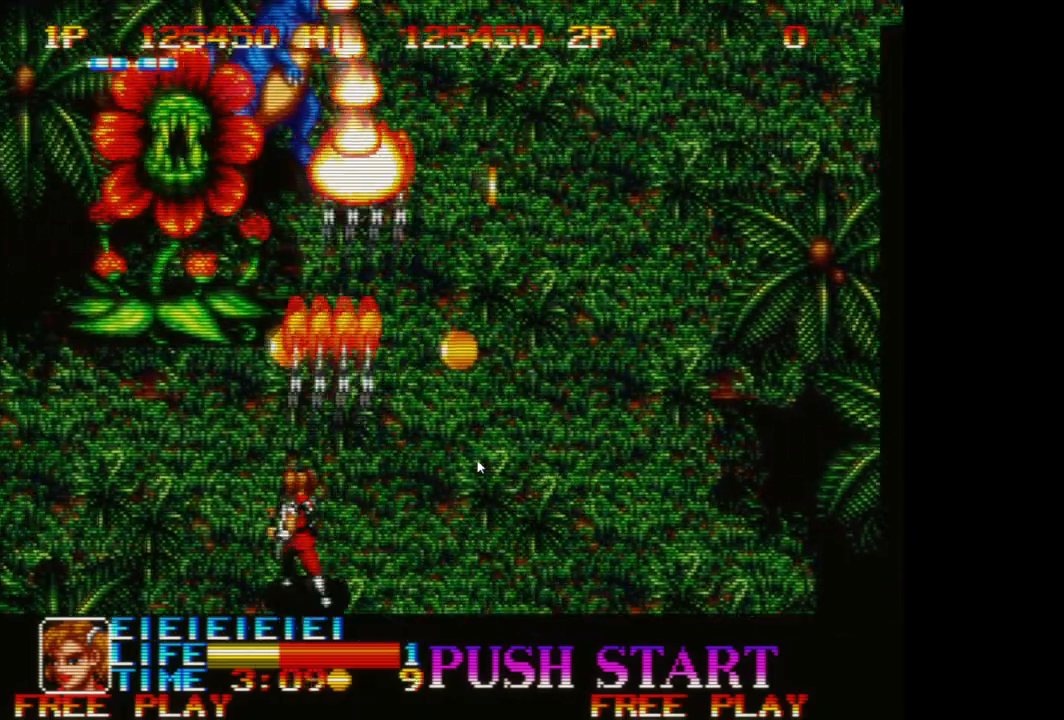
{"buttons": ["A"], "left_stick": "center", "events": [[33, "A", "up"], [117, "A", "down"], [217, "A", "up"], [300, "A", "down"], [300, "left_stick", "up-left"], [400, "A", "up"], [450, "left_stick", "center"], [467, "A", "down"]]}
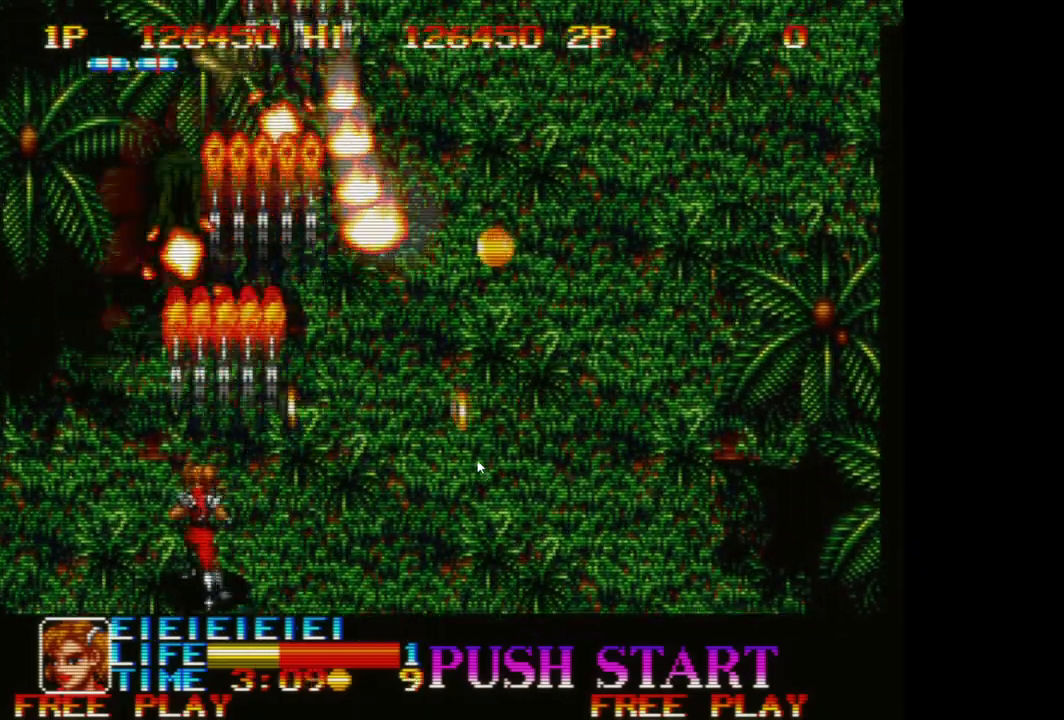
{"buttons": ["A"], "left_stick": "right", "events": [[67, "A", "up"], [167, "A", "down"], [233, "A", "up"], [233, "left_stick", "right"], [317, "A", "down"], [383, "A", "up"], [483, "A", "down"]]}
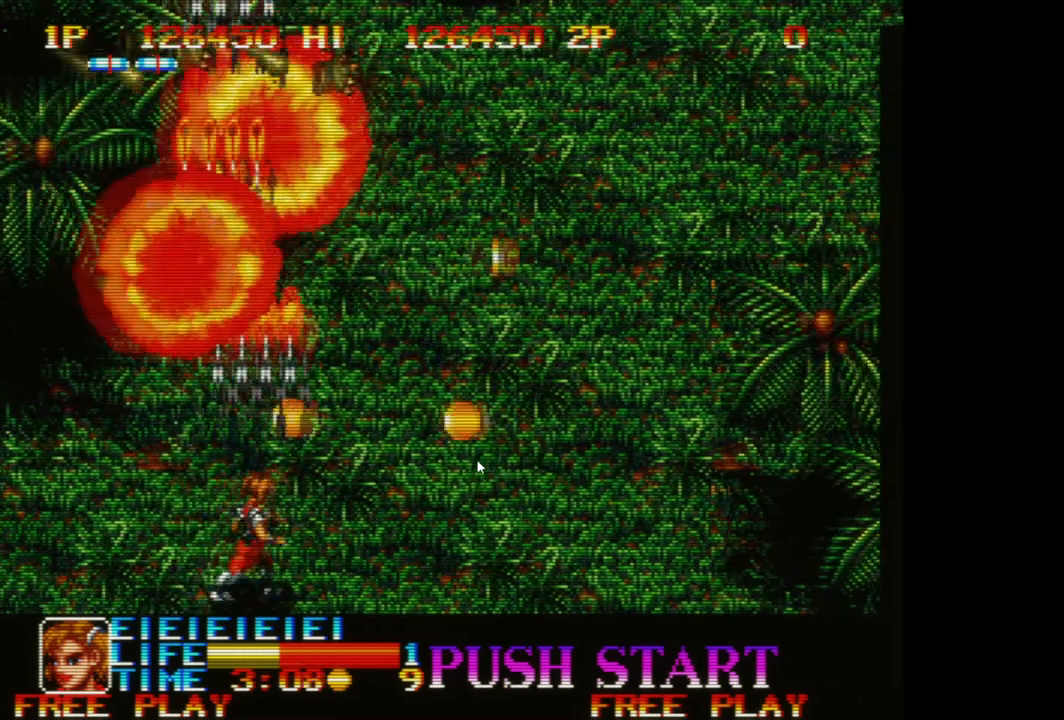
{"buttons": [], "left_stick": "up-right", "events": [[50, "A", "up"], [133, "A", "down"], [233, "A", "up"], [317, "A", "down"], [417, "A", "up"], [417, "left_stick", "up-right"]]}
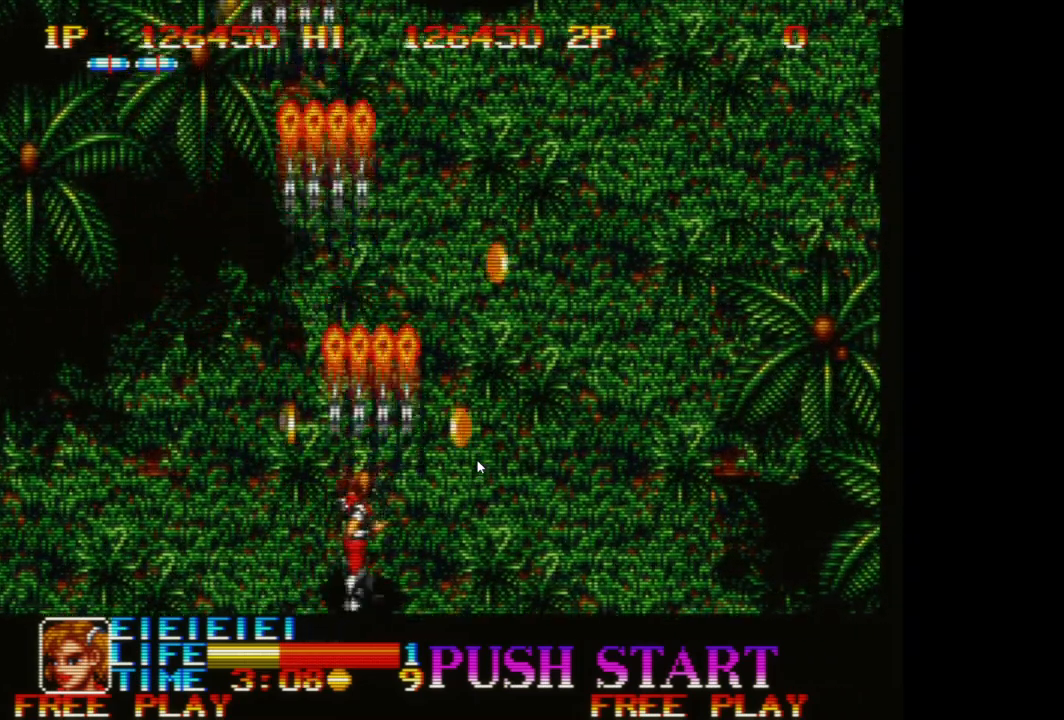
{"buttons": [], "left_stick": "up-right", "events": [[133, "A", "down"], [200, "A", "up"], [317, "A", "down"], [417, "A", "up"]]}